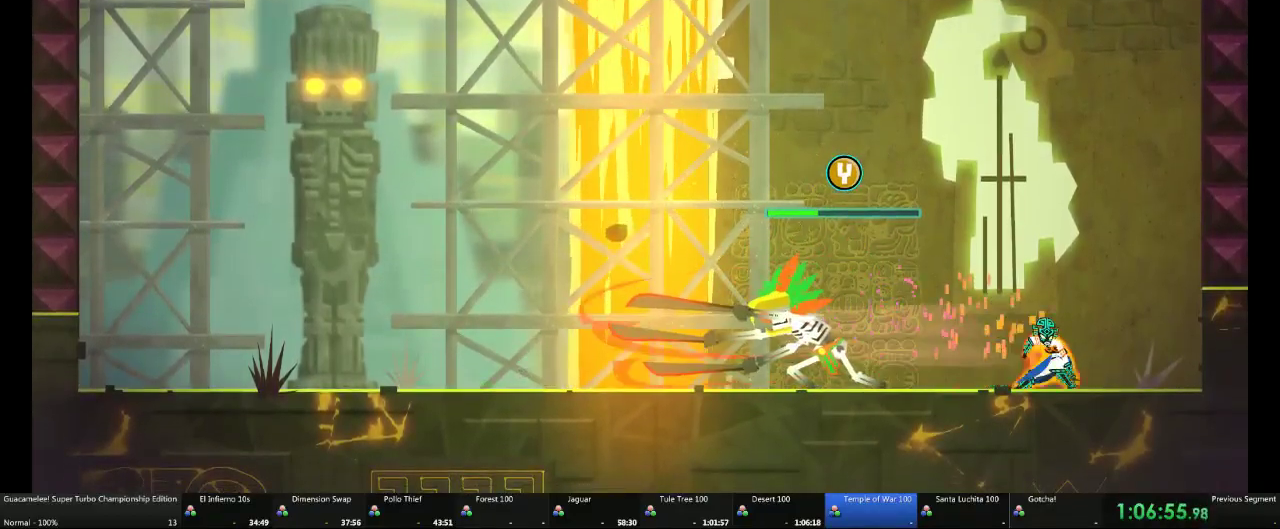
Gameplay with a controller (Xbox layout); each line is a JSON object with the inputs held at the frame after it. "events" lists button and stick changes between this image and that frame as [ms after this image, input, new state], when the widget could be followed in between. Not read: A DPAD_LEFT DPAD_RIGHT DPAD_UP L1 L2 L3 R1 R2 R3.
{"buttons": [], "left_stick": "left", "right_stick": "center", "events": [[33, "left_stick", "left"]]}
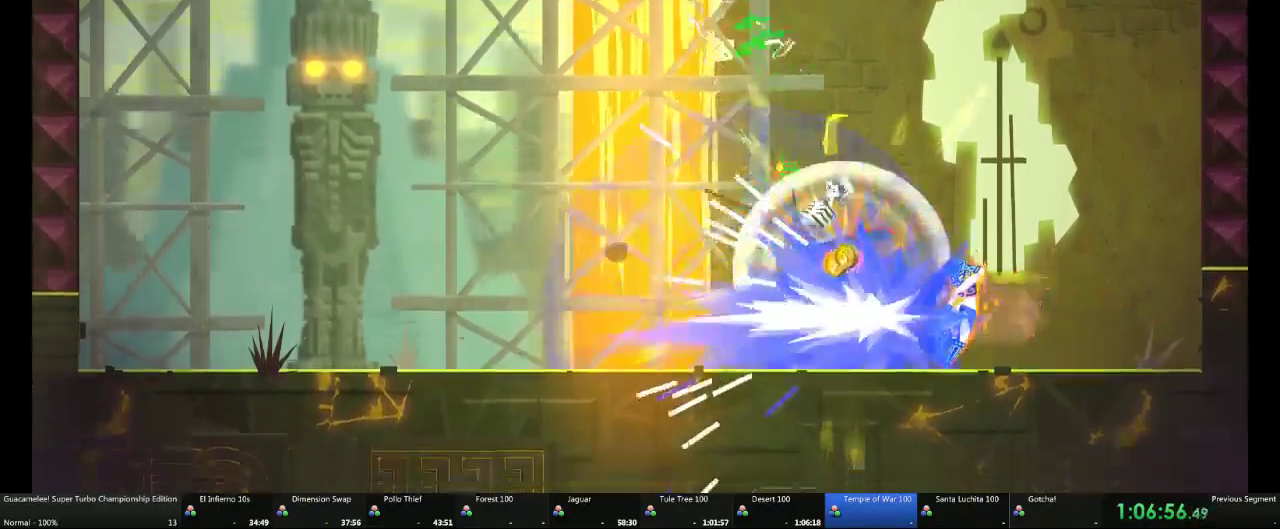
{"buttons": [], "left_stick": "center", "right_stick": "center", "events": [[33, "left_stick", "up-left"], [83, "left_stick", "up"], [150, "left_stick", "up-left"], [217, "left_stick", "left"], [350, "left_stick", "center"]]}
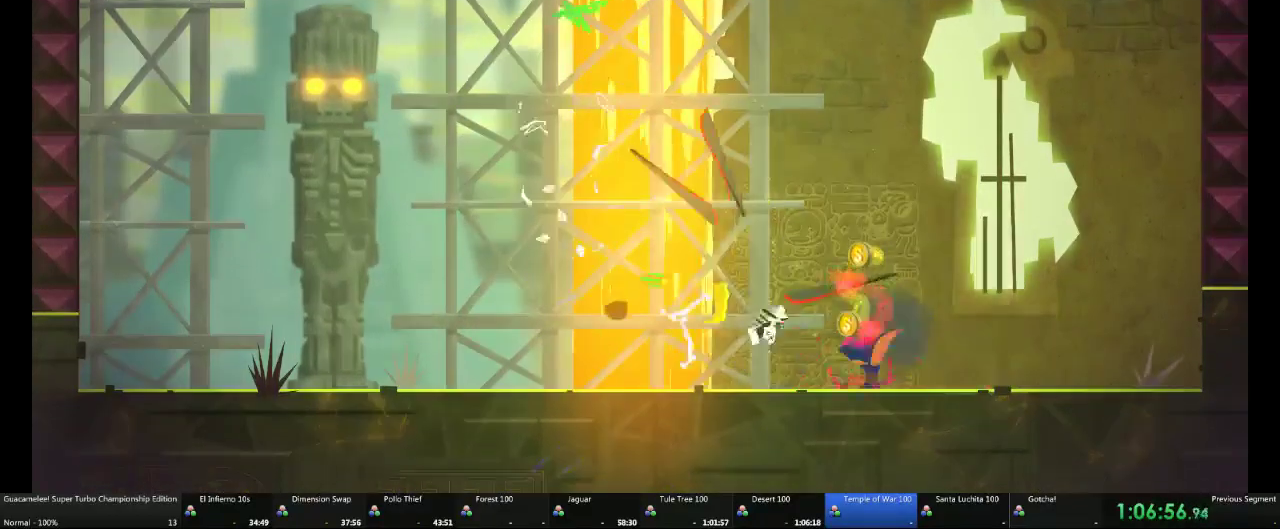
{"buttons": [], "left_stick": "right", "right_stick": "center", "events": [[217, "left_stick", "right"]]}
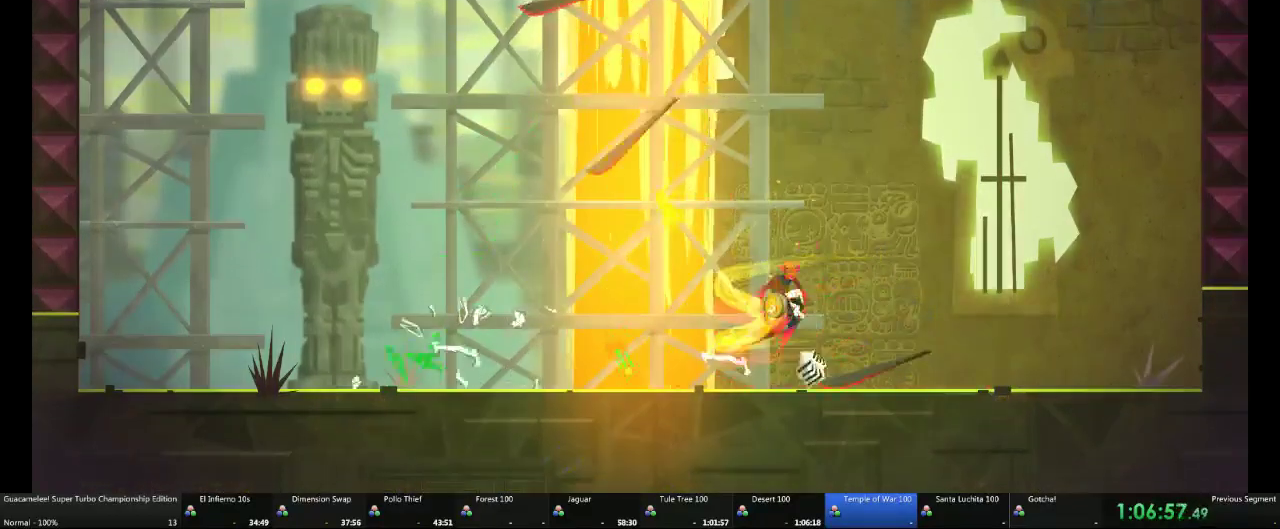
{"buttons": [], "left_stick": "right", "right_stick": "center", "events": []}
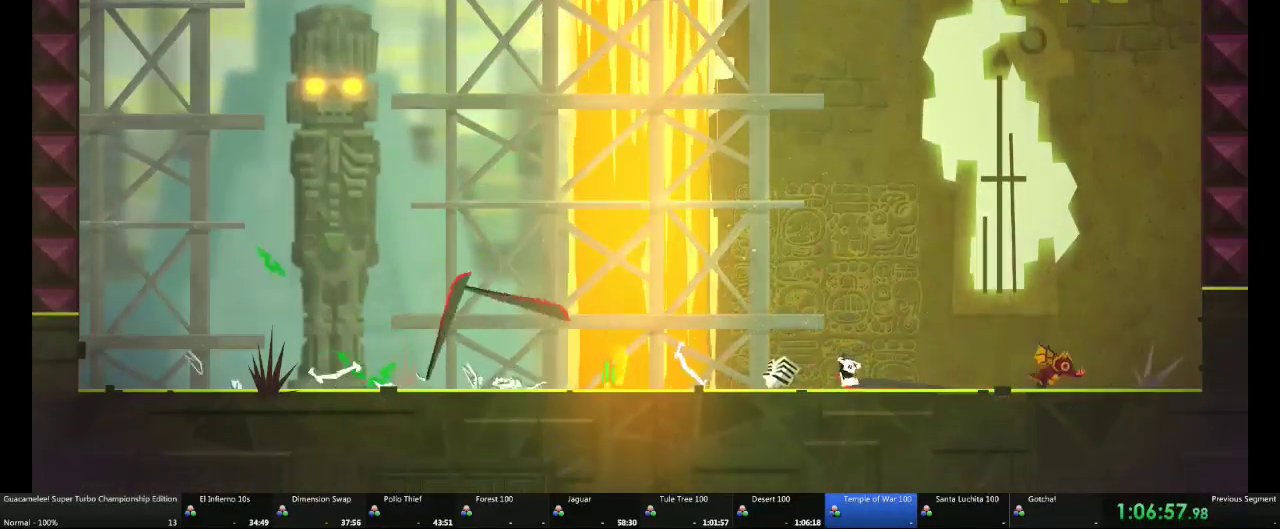
{"buttons": [], "left_stick": "right", "right_stick": "center", "events": []}
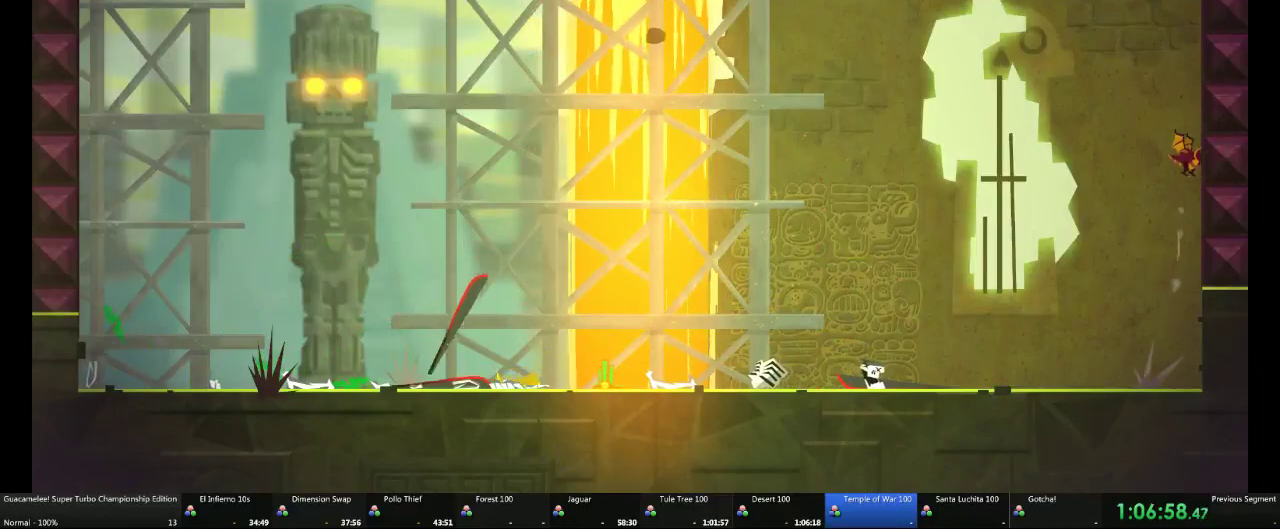
{"buttons": [], "left_stick": "right", "right_stick": "center", "events": []}
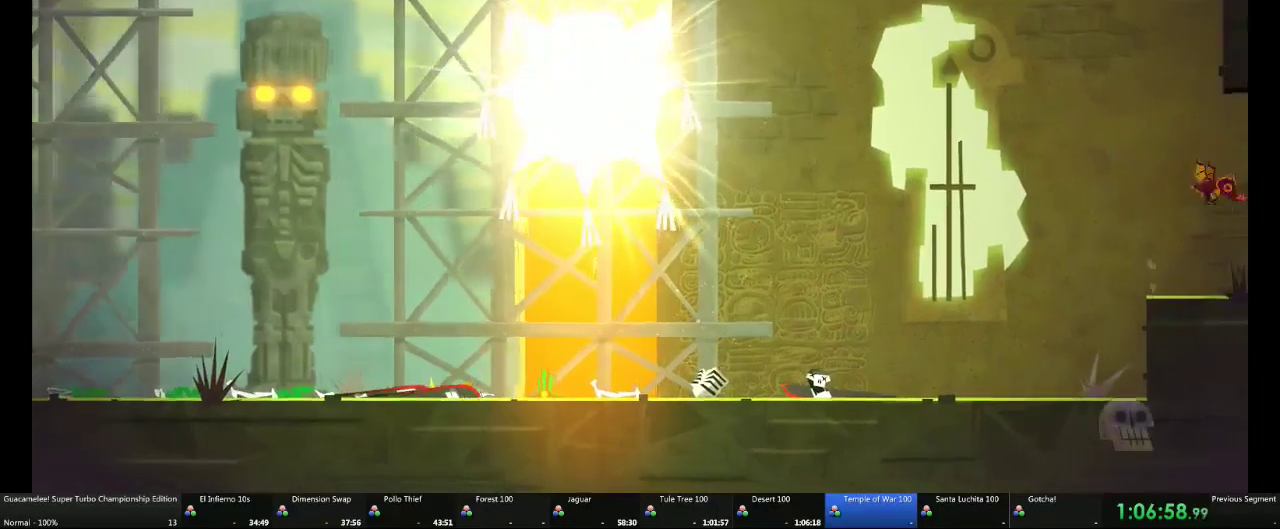
{"buttons": [], "left_stick": "right", "right_stick": "center", "events": []}
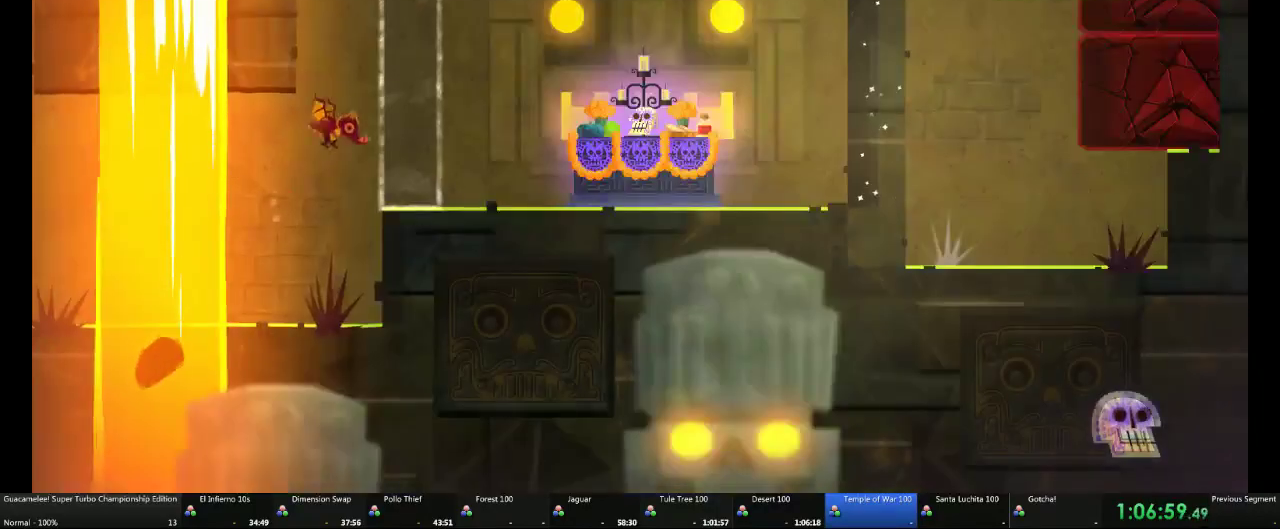
{"buttons": [], "left_stick": "center", "right_stick": "center", "events": [[467, "left_stick", "center"]]}
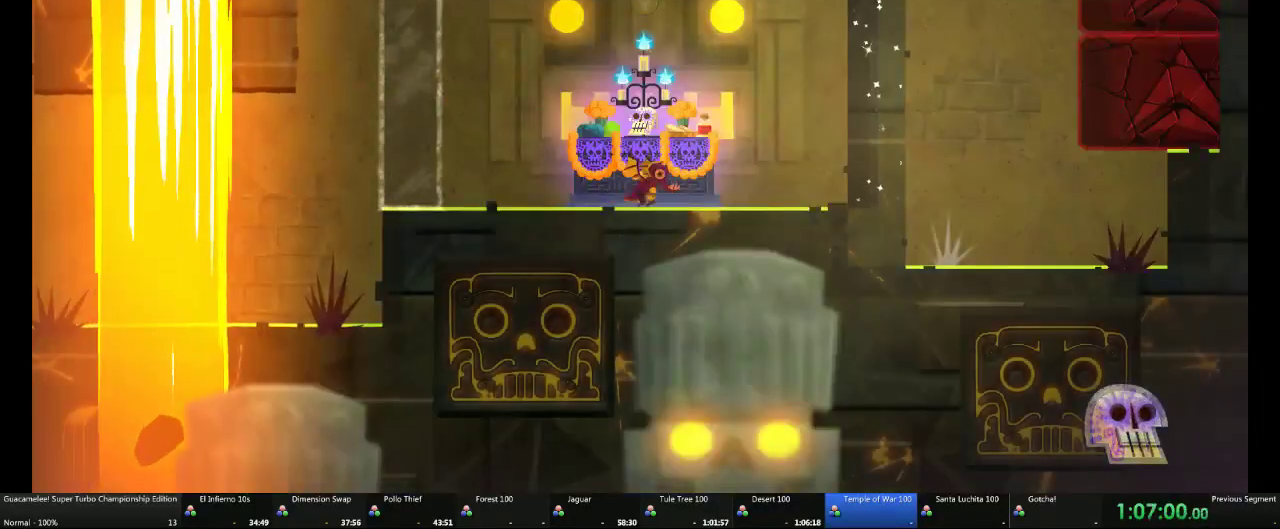
{"buttons": [], "left_stick": "center", "right_stick": "center", "events": []}
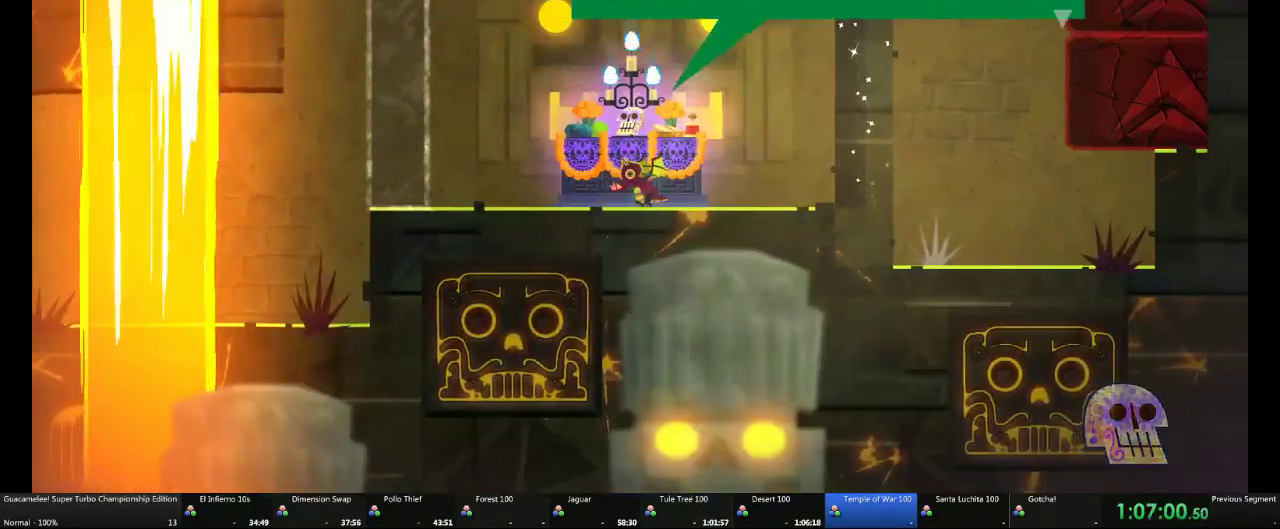
{"buttons": [], "left_stick": "center", "right_stick": "center", "events": []}
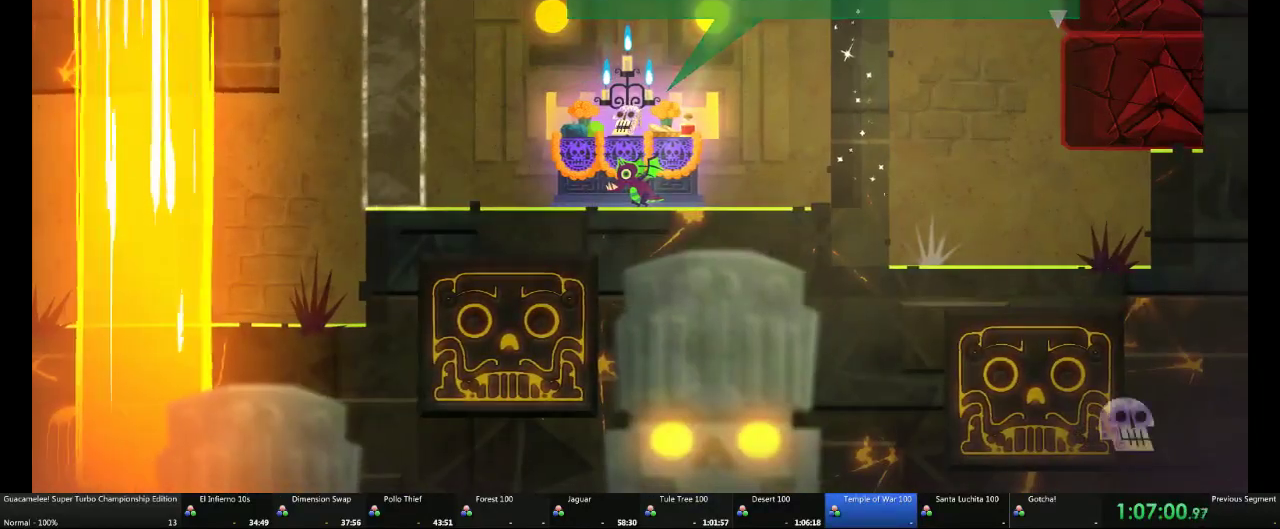
{"buttons": [], "left_stick": "center", "right_stick": "center", "events": []}
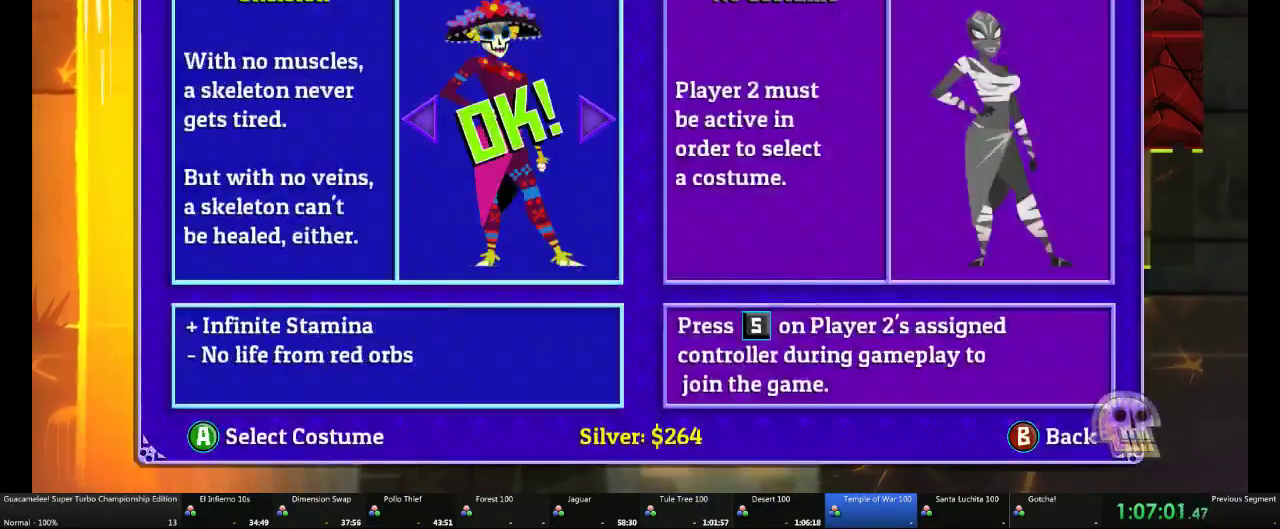
{"buttons": [], "left_stick": "right", "right_stick": "center", "events": [[317, "left_stick", "right"]]}
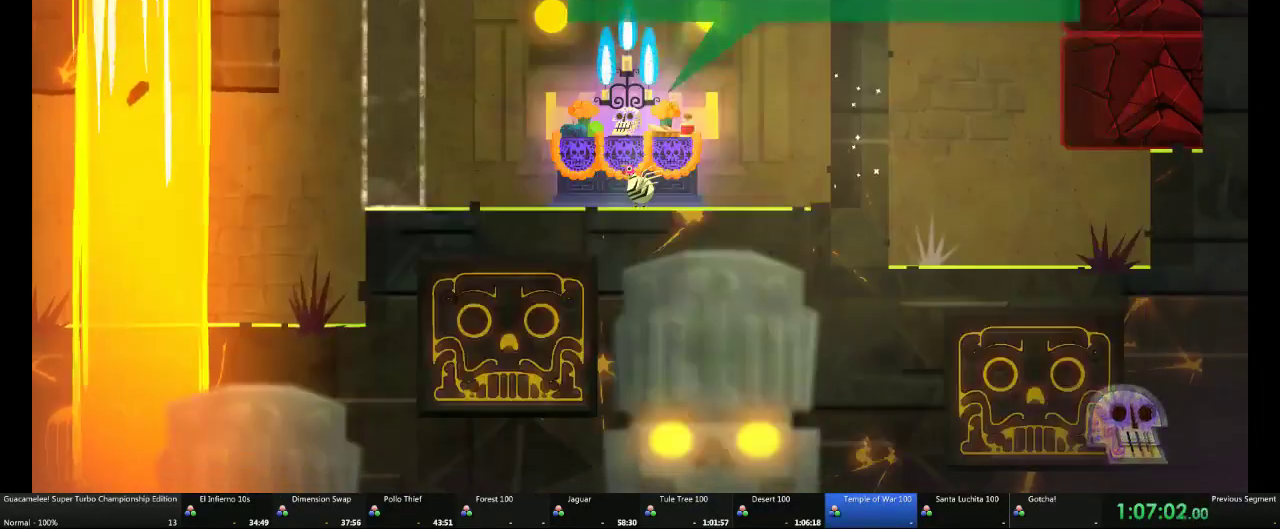
{"buttons": [], "left_stick": "right", "right_stick": "center", "events": []}
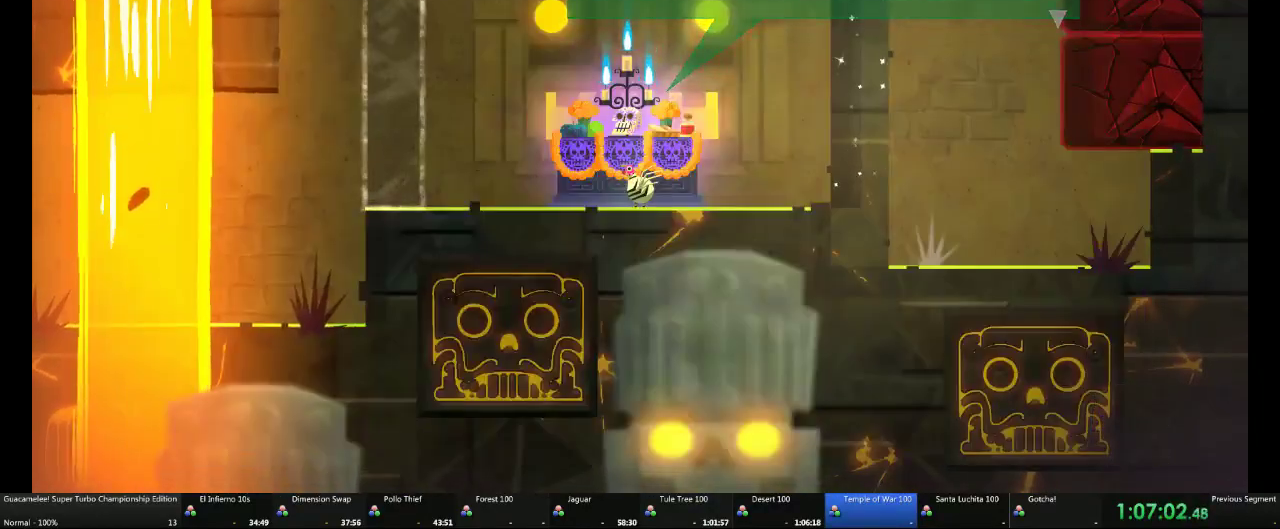
{"buttons": [], "left_stick": "right", "right_stick": "center", "events": []}
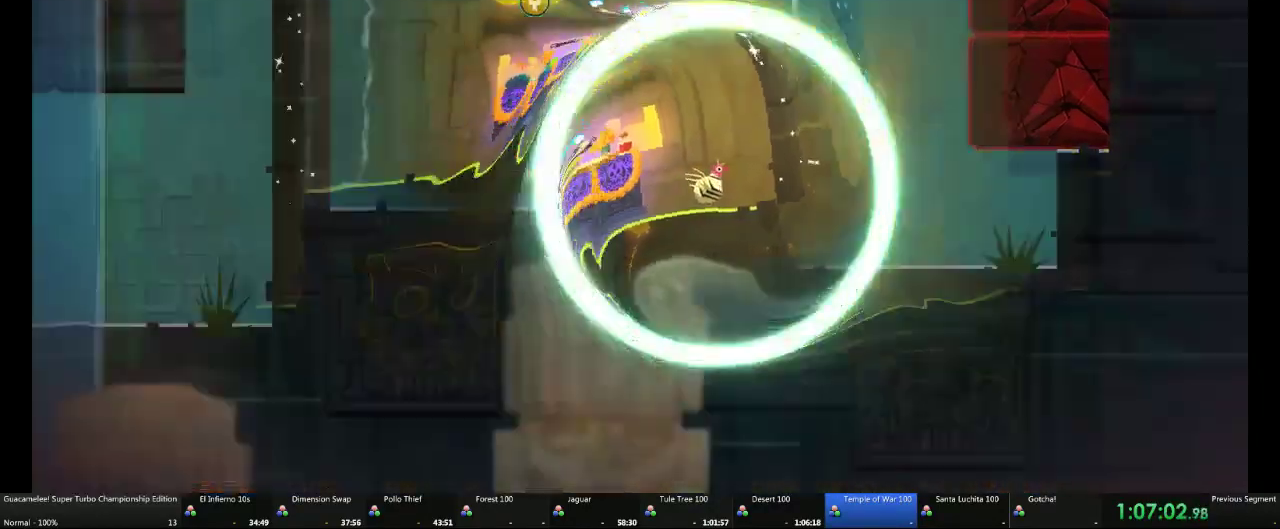
{"buttons": [], "left_stick": "up-right", "right_stick": "center", "events": [[450, "left_stick", "up-right"]]}
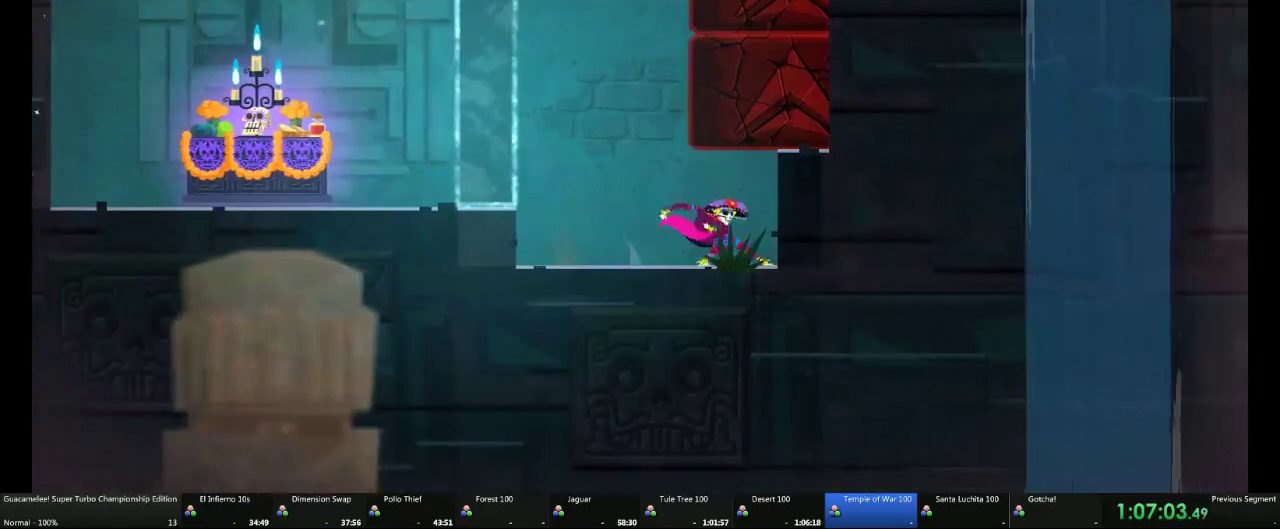
{"buttons": [], "left_stick": "up-right", "right_stick": "center", "events": []}
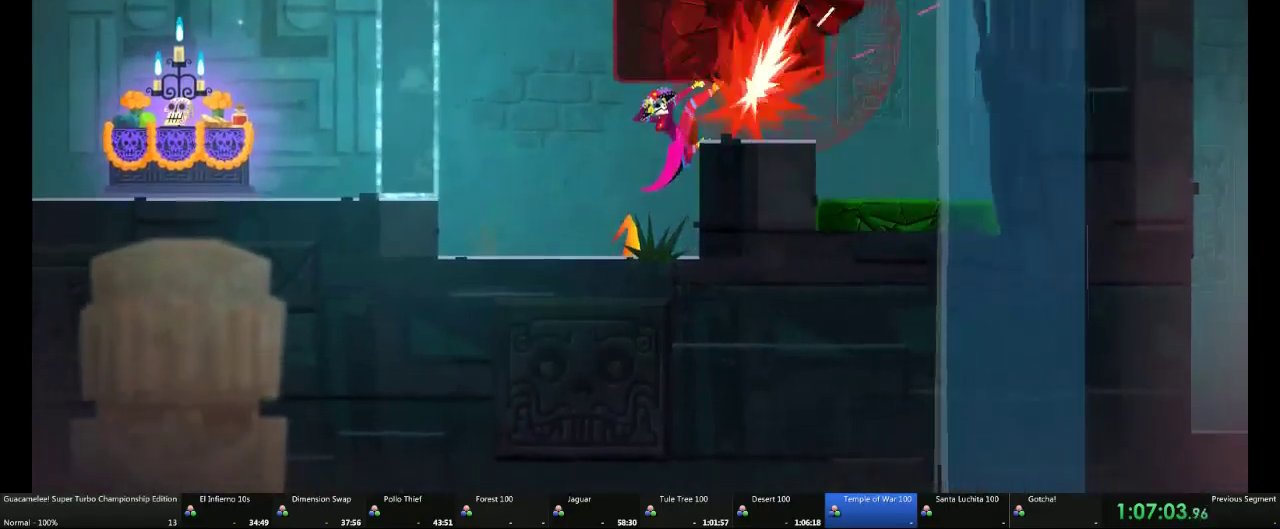
{"buttons": [], "left_stick": "right", "right_stick": "center", "events": [[33, "left_stick", "right"]]}
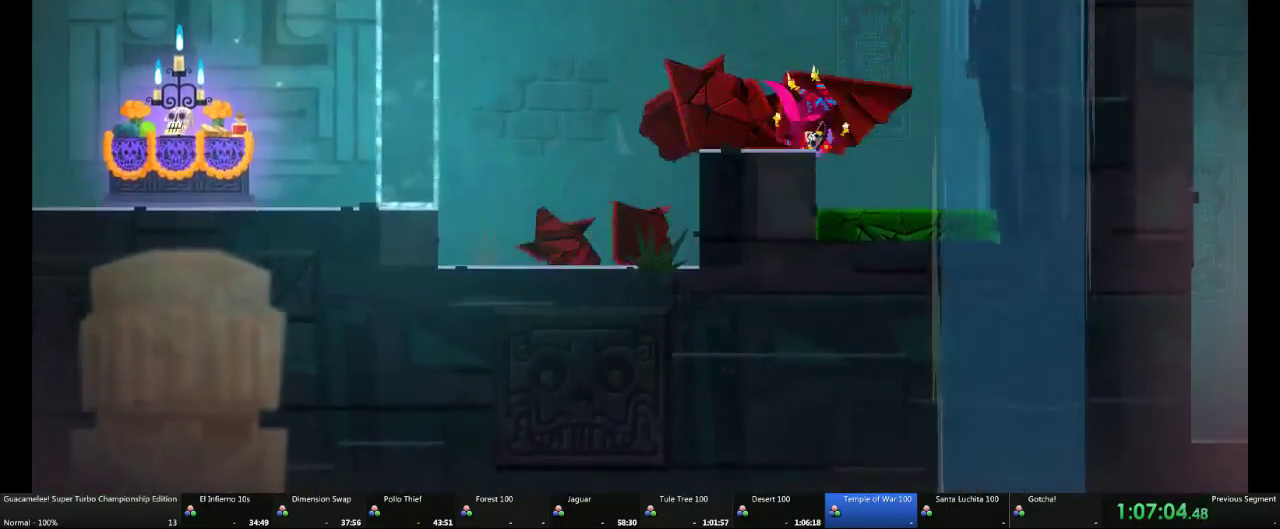
{"buttons": [], "left_stick": "down-right", "right_stick": "center", "events": [[67, "left_stick", "down-right"], [133, "left_stick", "down"], [400, "left_stick", "down-right"]]}
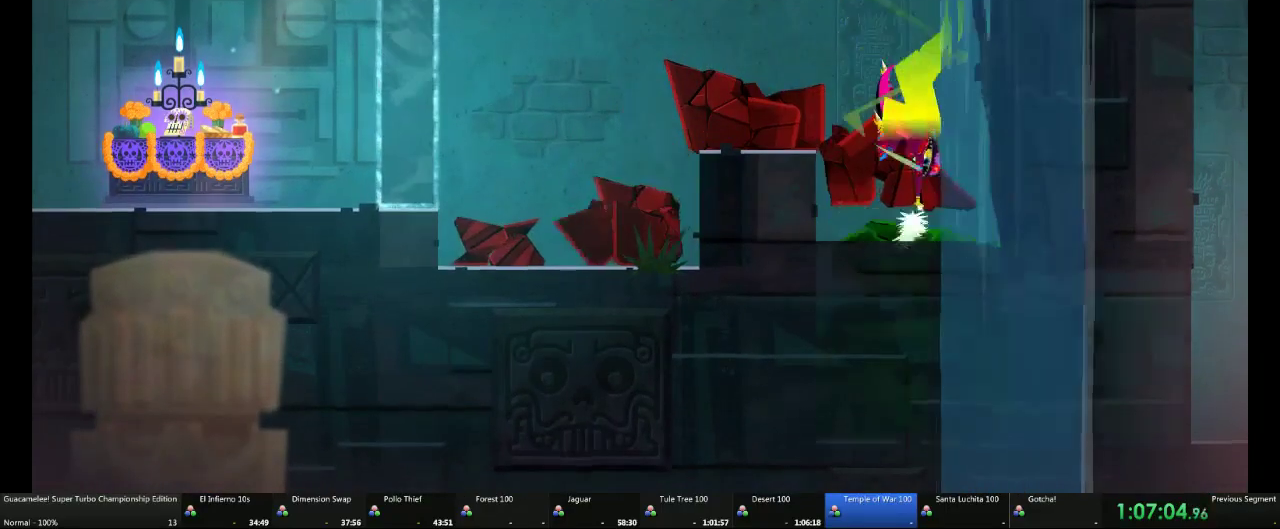
{"buttons": [], "left_stick": "right", "right_stick": "center", "events": [[33, "left_stick", "right"]]}
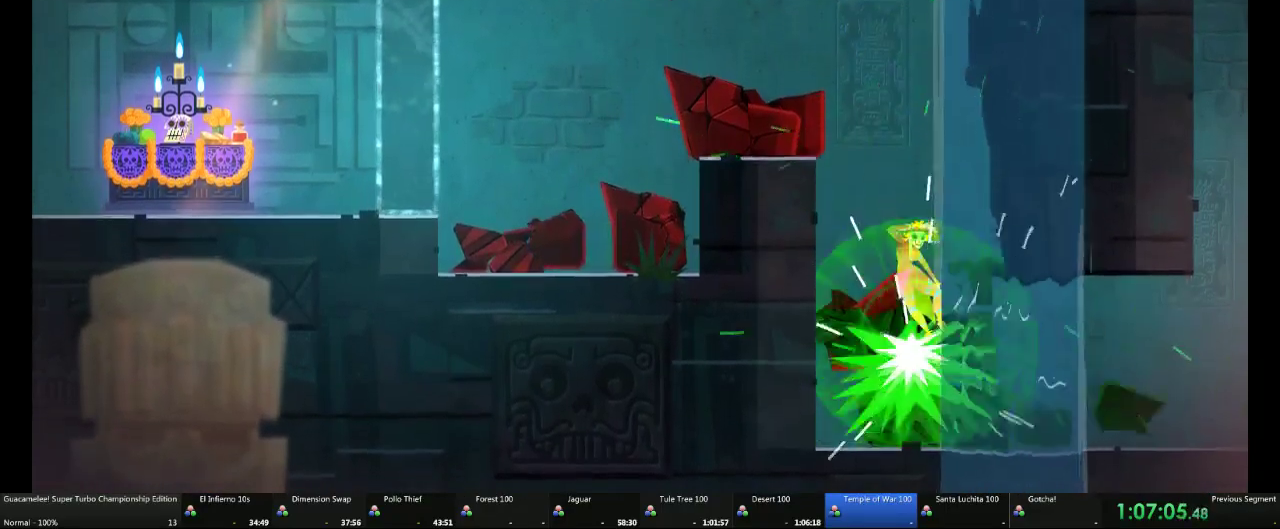
{"buttons": [], "left_stick": "right", "right_stick": "center", "events": []}
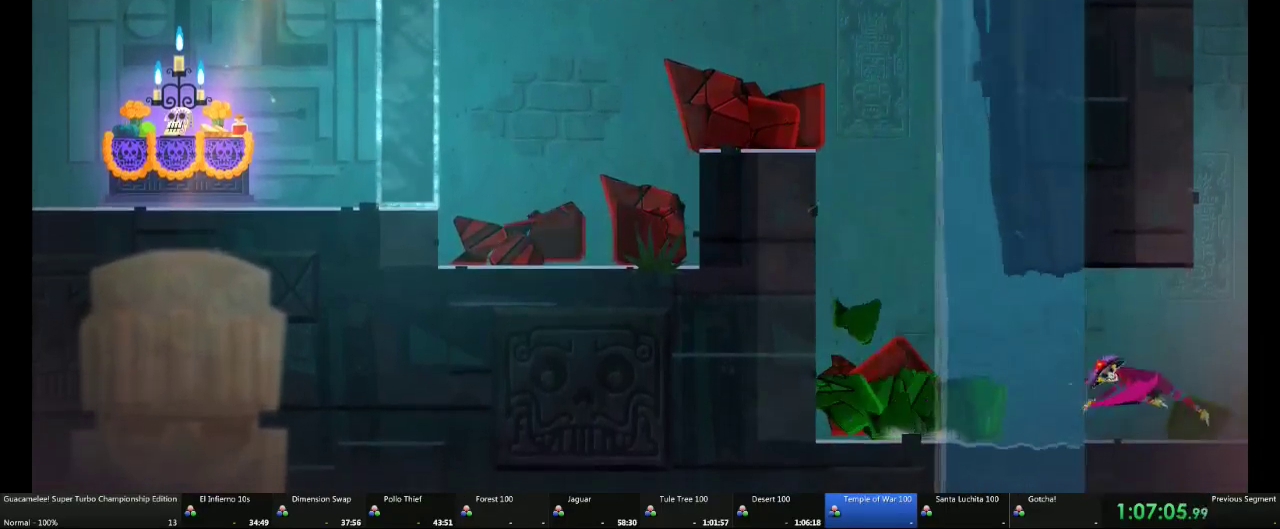
{"buttons": [], "left_stick": "right", "right_stick": "center", "events": []}
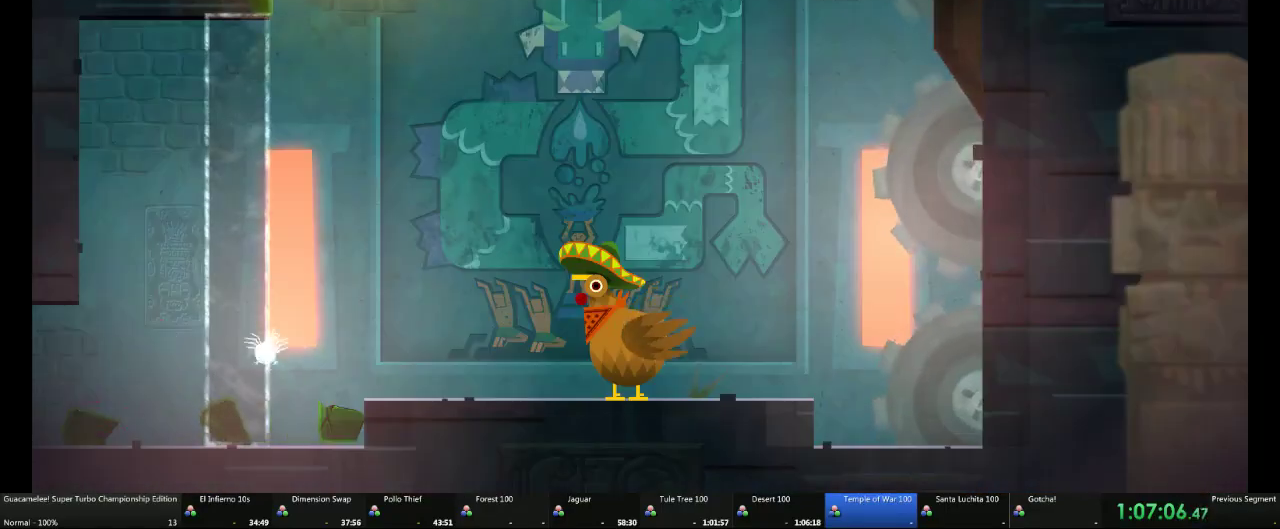
{"buttons": [], "left_stick": "up", "right_stick": "center", "events": [[200, "left_stick", "up-right"], [267, "left_stick", "up"]]}
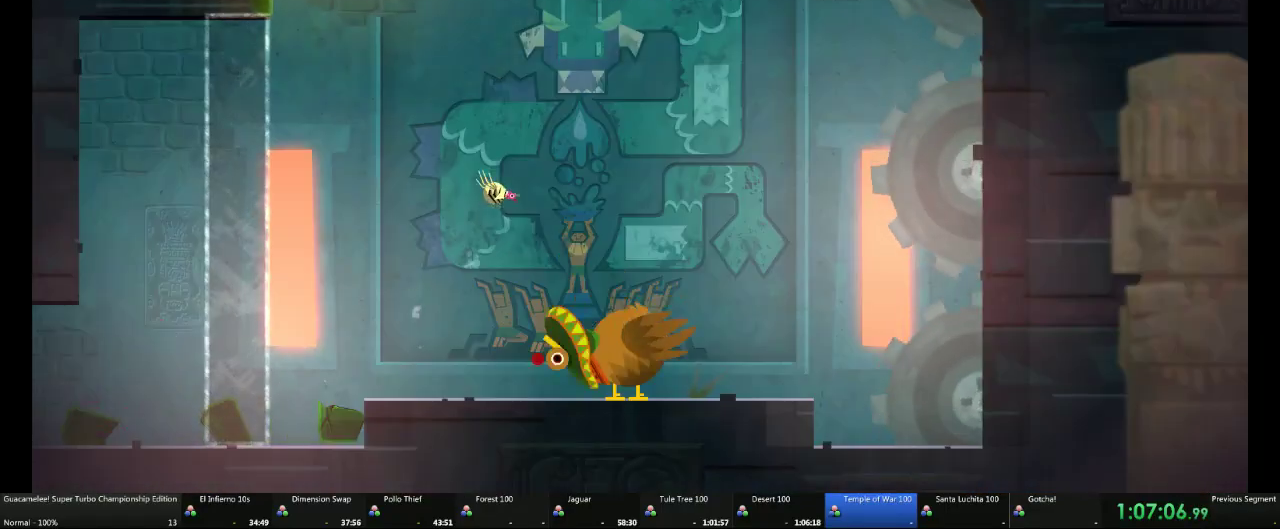
{"buttons": [], "left_stick": "right", "right_stick": "center", "events": [[17, "left_stick", "center"], [467, "left_stick", "right"]]}
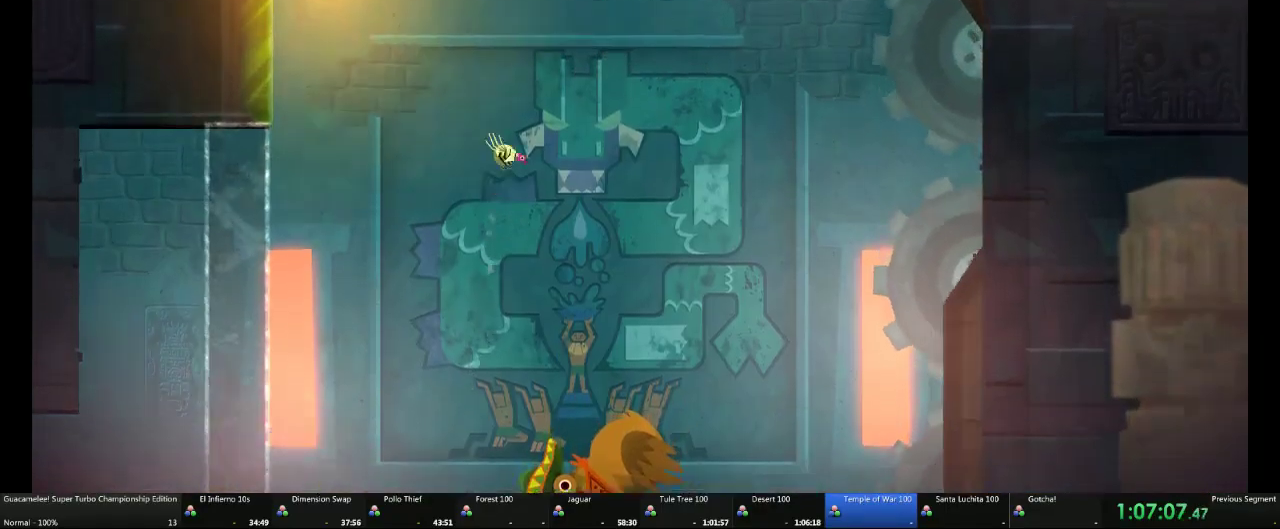
{"buttons": ["DPAD_DOWN"], "left_stick": "center", "right_stick": "center", "events": [[150, "left_stick", "center"], [483, "DPAD_DOWN", "down"]]}